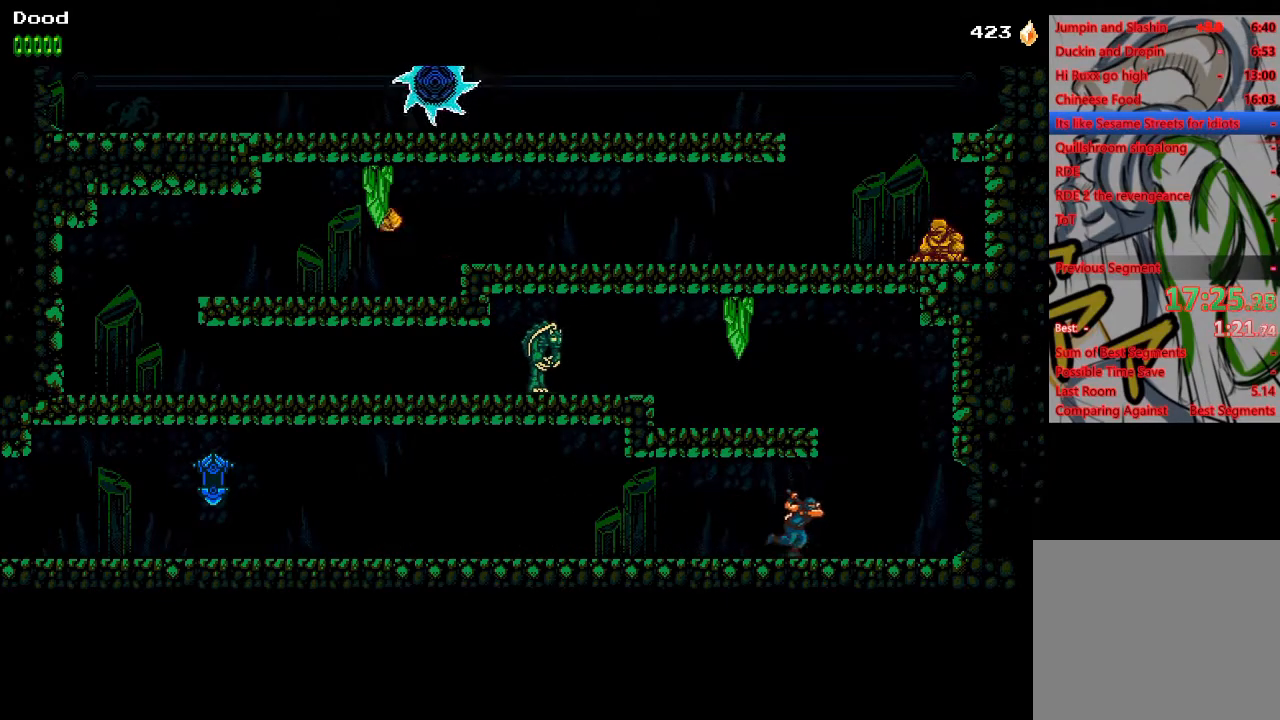
Gameplay with a controller (PlayStation layout); each line is a JSON object with the inputs held at the frame after it. "events" lists button and stick changes between this image and that frame as [ms after this image, input, new state], when the widget could be followed in between.
{"buttons": ["DPAD_LEFT"], "left_stick": "center", "right_stick": "center", "events": [[183, "CROSS", "down"], [217, "DPAD_RIGHT", "up"], [317, "DPAD_LEFT", "down"], [433, "CROSS", "up"]]}
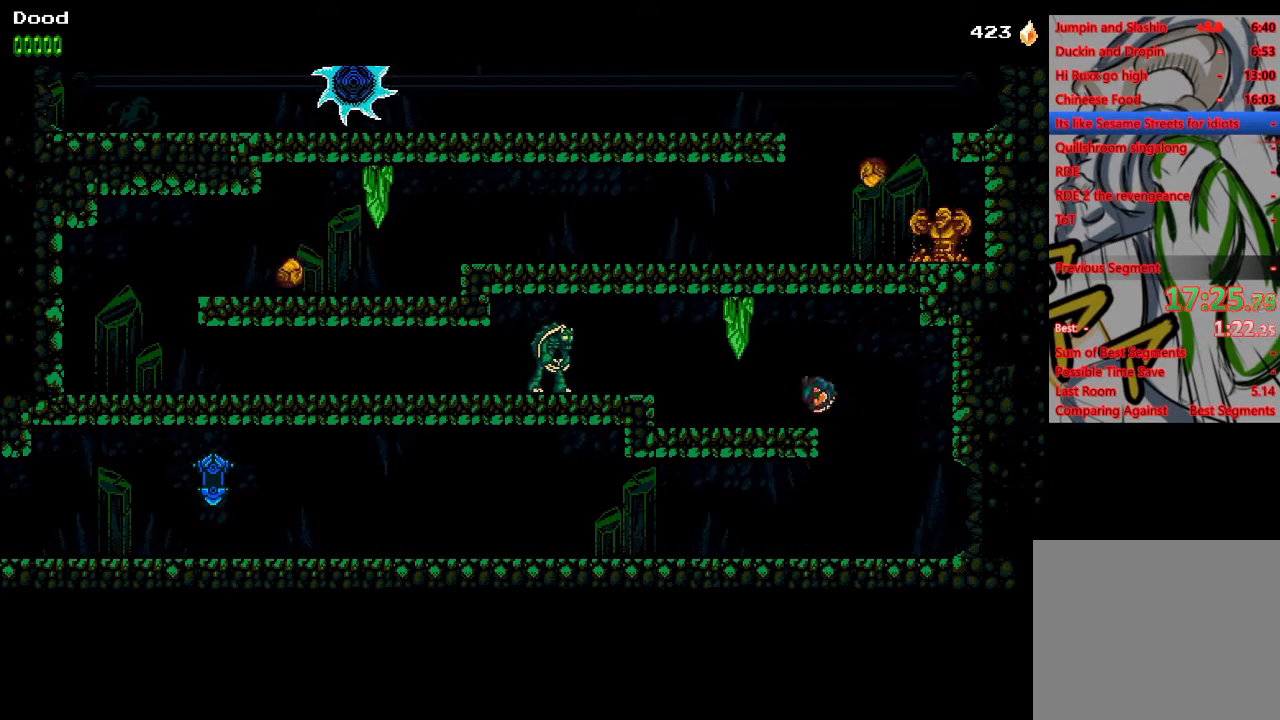
{"buttons": ["CROSS", "DPAD_LEFT"], "left_stick": "center", "right_stick": "center", "events": [[483, "CROSS", "down"]]}
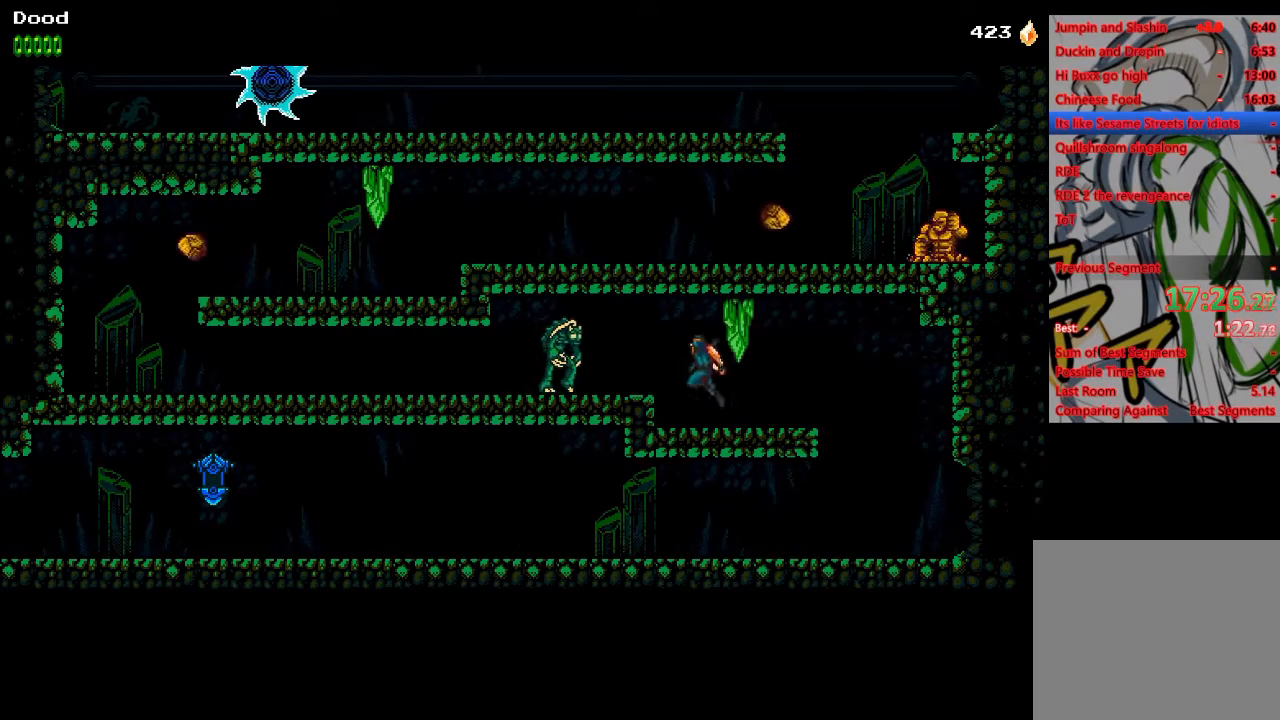
{"buttons": ["DPAD_LEFT"], "left_stick": "center", "right_stick": "center", "events": [[17, "SQUARE", "down"], [50, "CROSS", "up"], [133, "SQUARE", "up"], [217, "SQUARE", "down"], [300, "SQUARE", "up"], [367, "SQUARE", "down"], [467, "SQUARE", "up"]]}
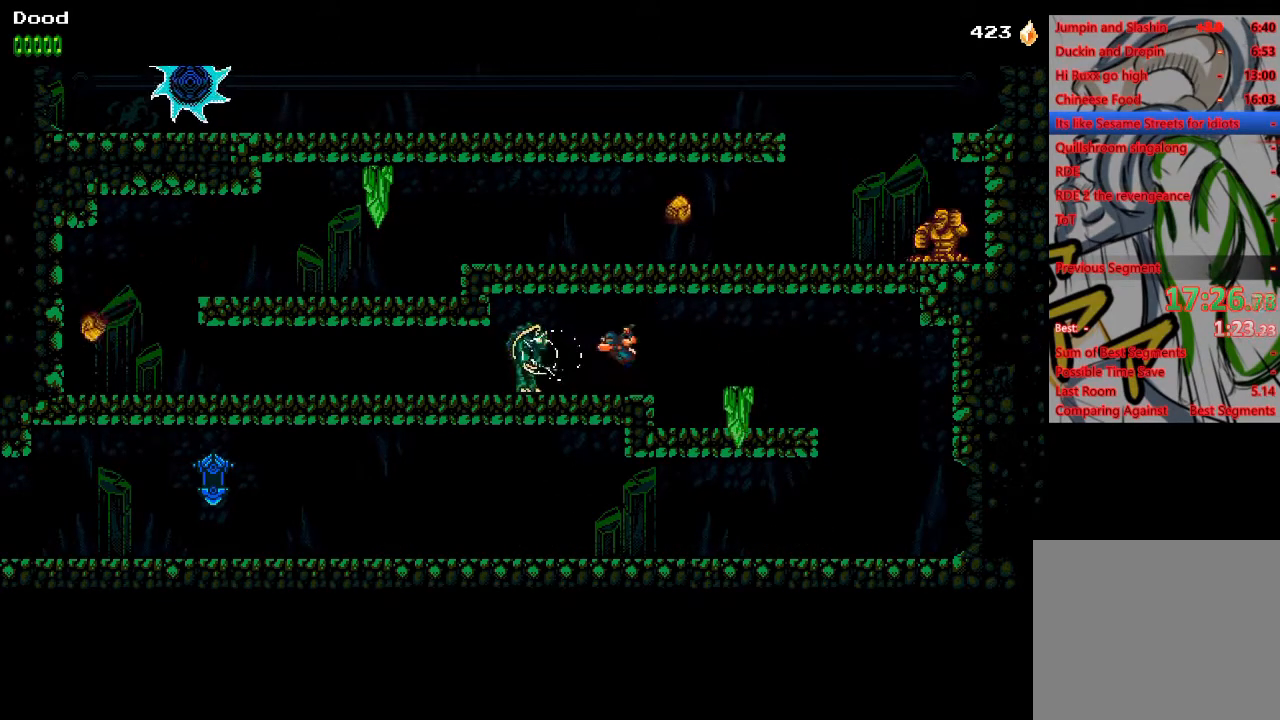
{"buttons": ["DPAD_LEFT"], "left_stick": "center", "right_stick": "center", "events": [[33, "SQUARE", "down"], [117, "SQUARE", "up"], [167, "SQUARE", "down"], [283, "SQUARE", "up"]]}
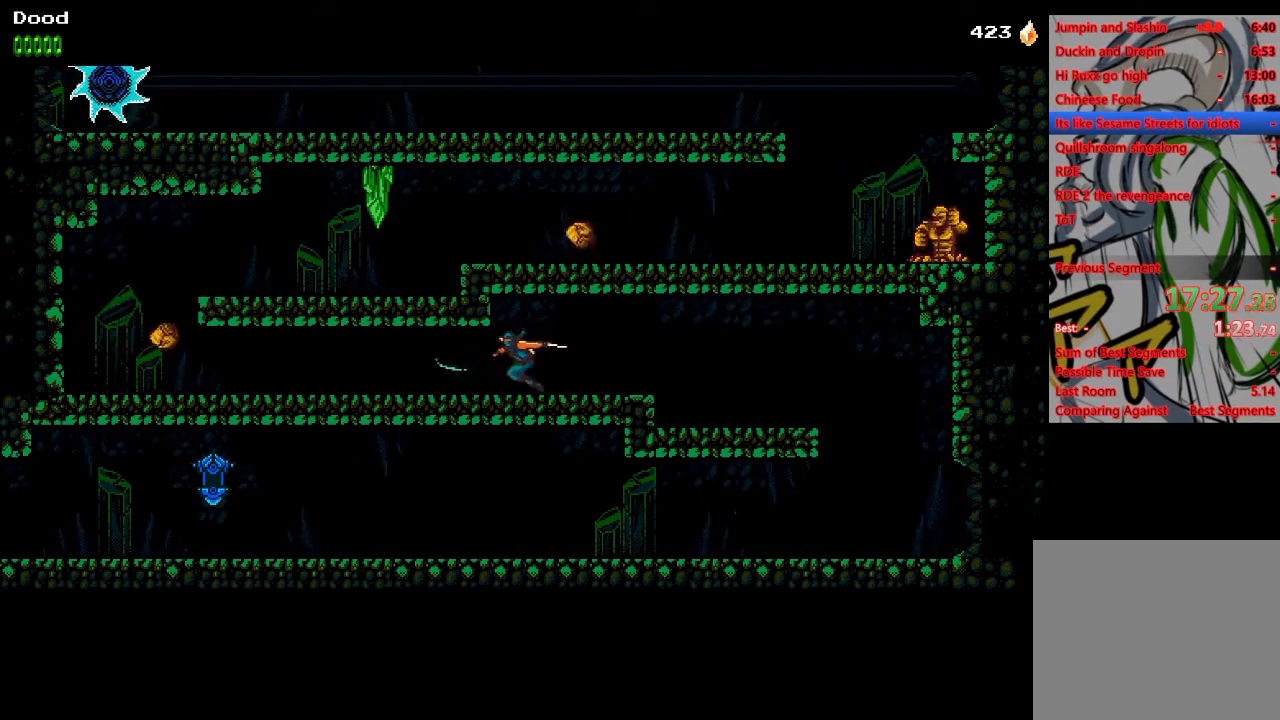
{"buttons": ["DPAD_LEFT"], "left_stick": "center", "right_stick": "center", "events": [[350, "SQUARE", "down"], [450, "SQUARE", "up"]]}
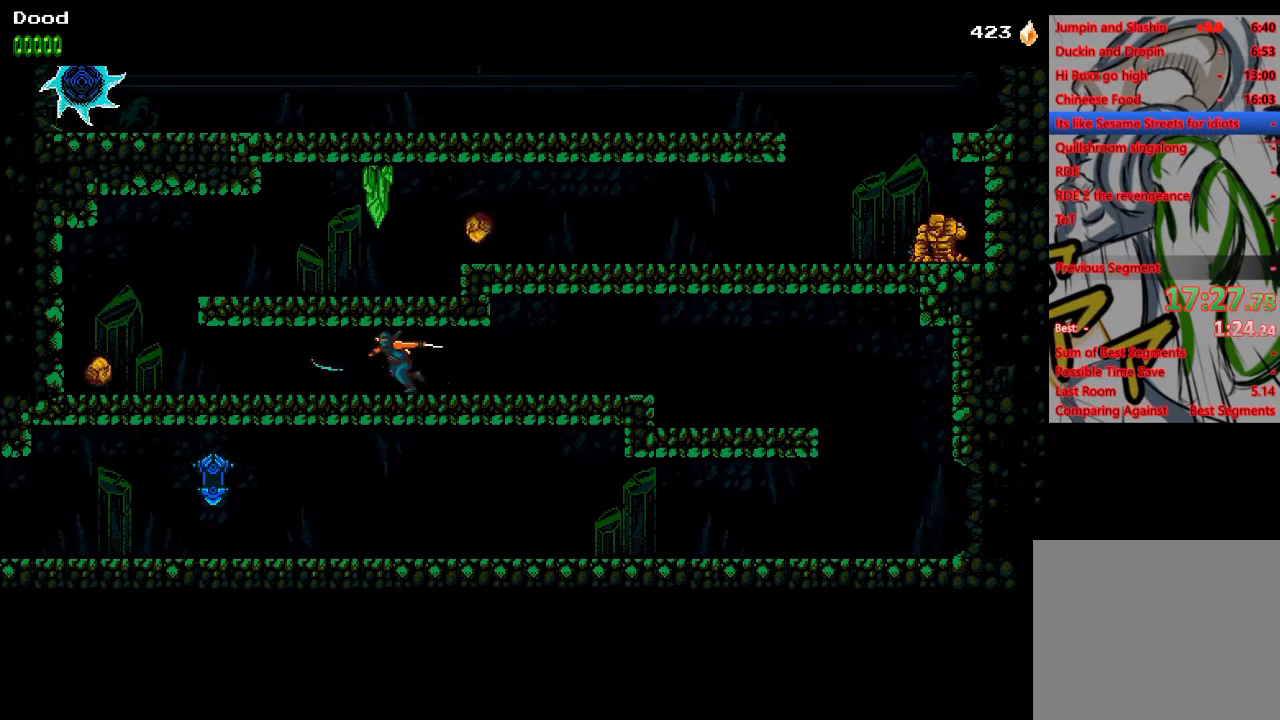
{"buttons": ["DPAD_LEFT"], "left_stick": "center", "right_stick": "center", "events": [[17, "SQUARE", "down"], [117, "SQUARE", "up"], [200, "SQUARE", "down"], [300, "SQUARE", "up"], [367, "SQUARE", "down"], [467, "SQUARE", "up"]]}
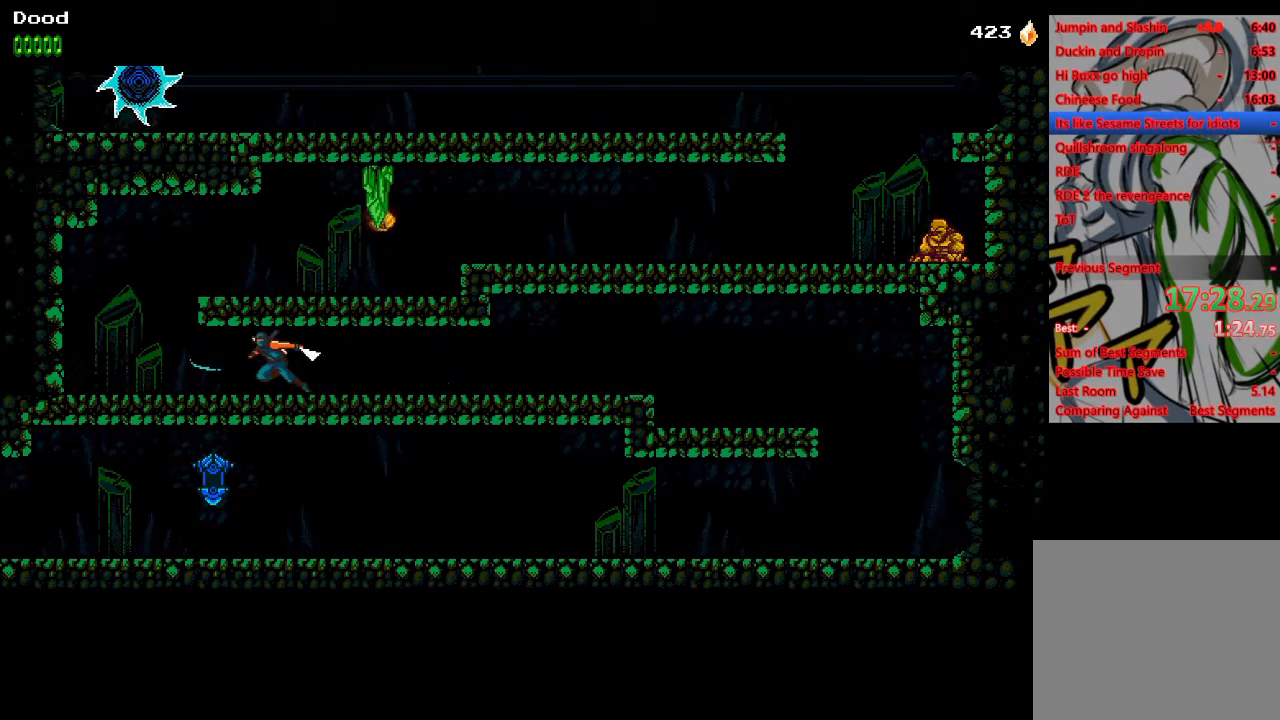
{"buttons": ["DPAD_LEFT"], "left_stick": "center", "right_stick": "center", "events": [[67, "SQUARE", "down"], [150, "SQUARE", "up"], [233, "SQUARE", "down"], [350, "SQUARE", "up"]]}
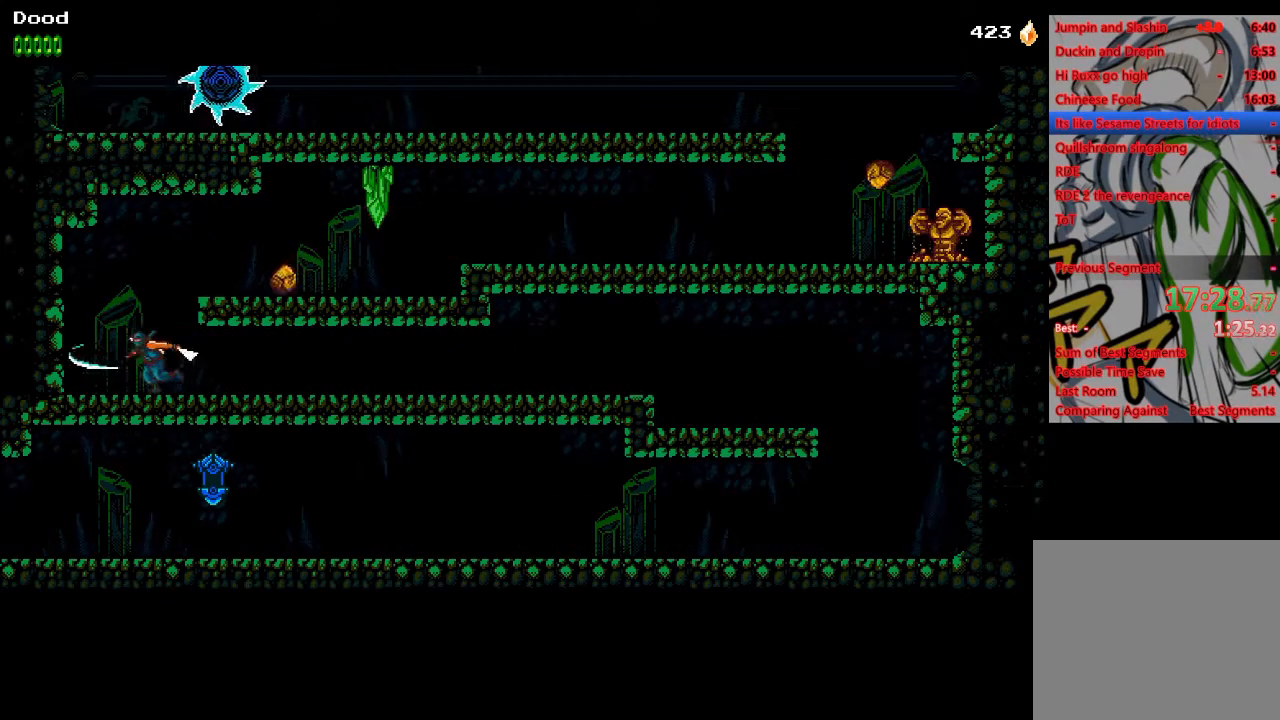
{"buttons": [], "left_stick": "center", "right_stick": "center", "events": [[17, "DPAD_LEFT", "up"], [33, "DPAD_RIGHT", "down"], [117, "DPAD_RIGHT", "up"]]}
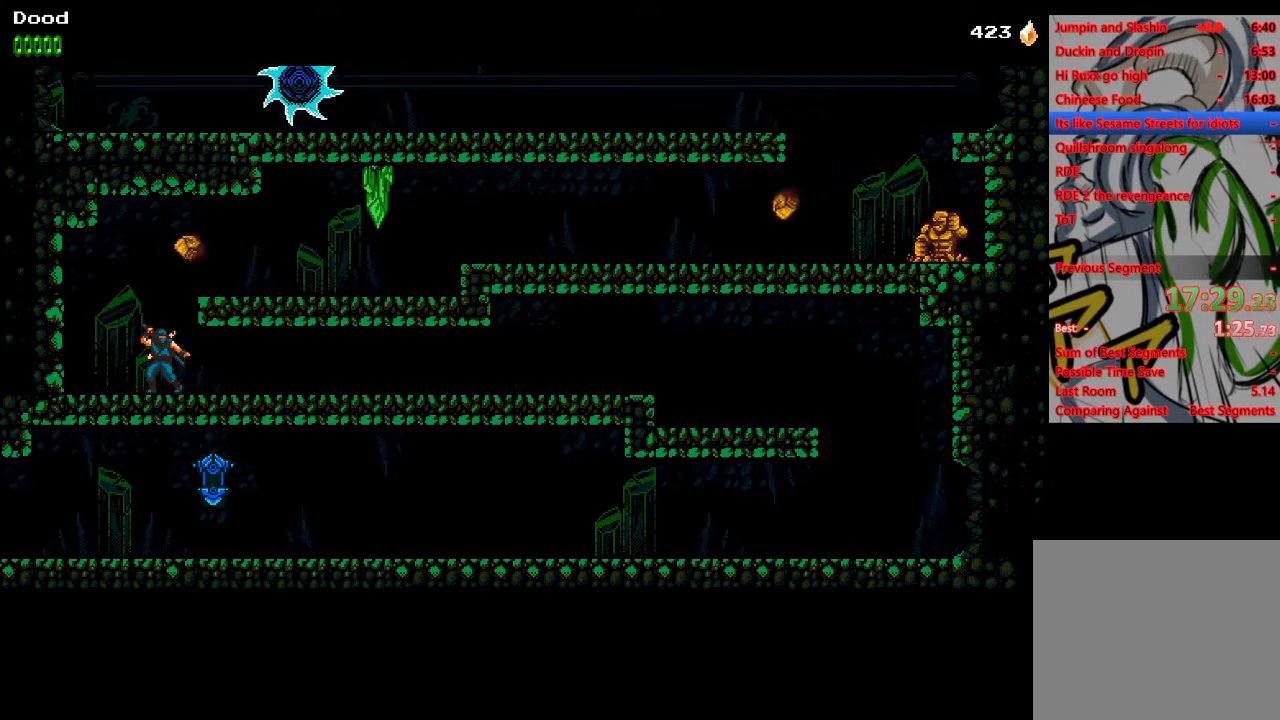
{"buttons": ["DPAD_RIGHT"], "left_stick": "center", "right_stick": "center", "events": [[100, "DPAD_RIGHT", "down"], [133, "CROSS", "down"], [300, "SQUARE", "down"], [400, "CROSS", "up"], [450, "SQUARE", "up"]]}
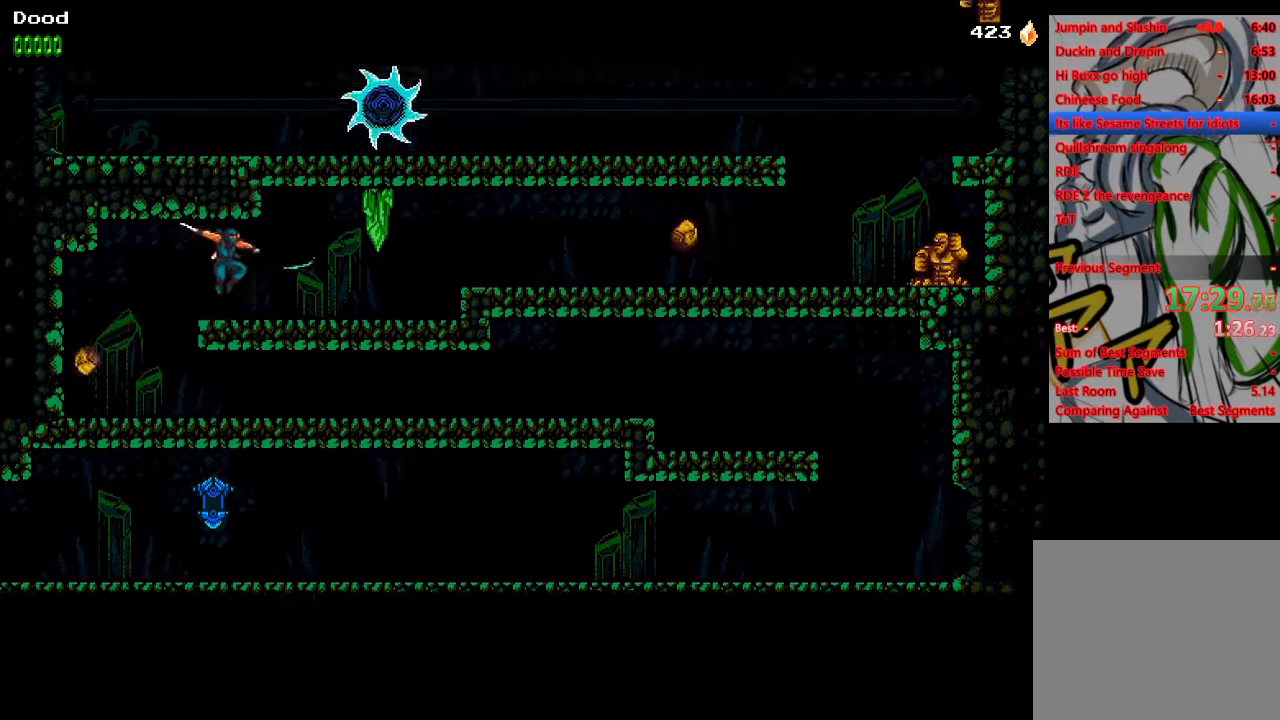
{"buttons": ["DPAD_RIGHT"], "left_stick": "center", "right_stick": "center", "events": [[50, "SQUARE", "down"], [200, "SQUARE", "up"], [300, "CROSS", "down"], [367, "SQUARE", "down"], [400, "CROSS", "up"], [467, "SQUARE", "up"]]}
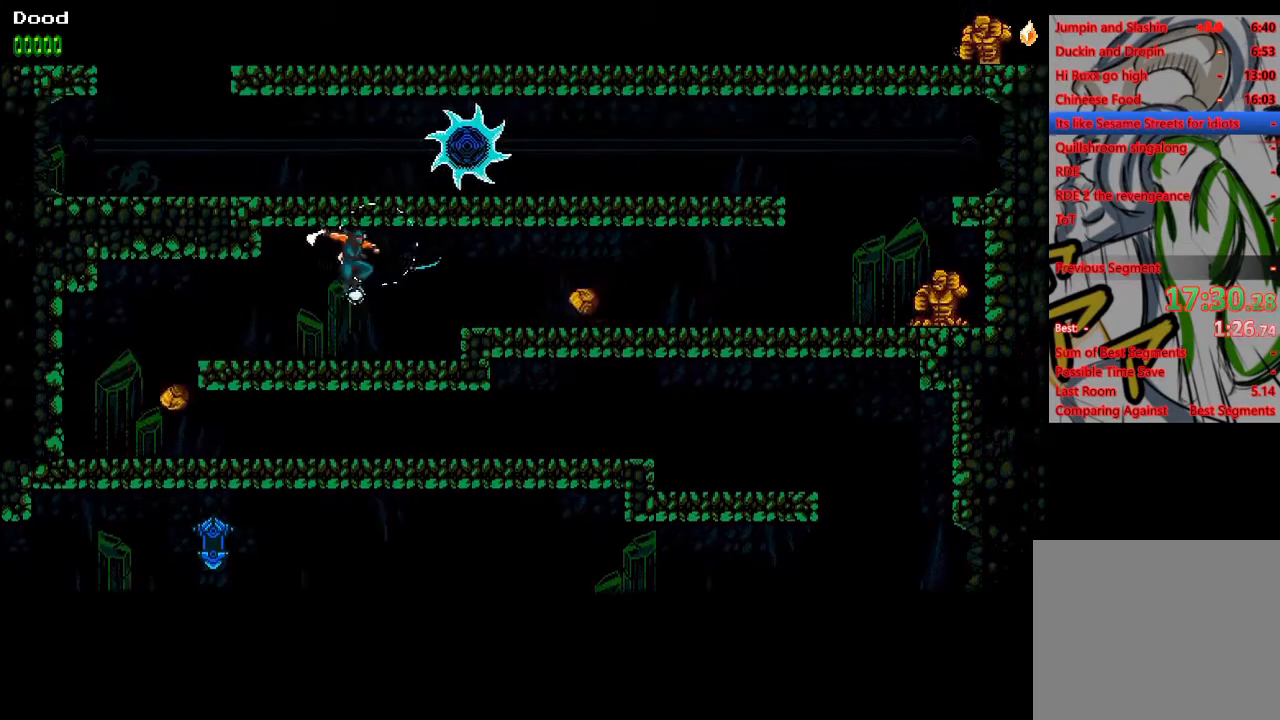
{"buttons": ["DPAD_DOWN"], "left_stick": "center", "right_stick": "center", "events": [[383, "DPAD_DOWN", "down"], [400, "DPAD_RIGHT", "up"]]}
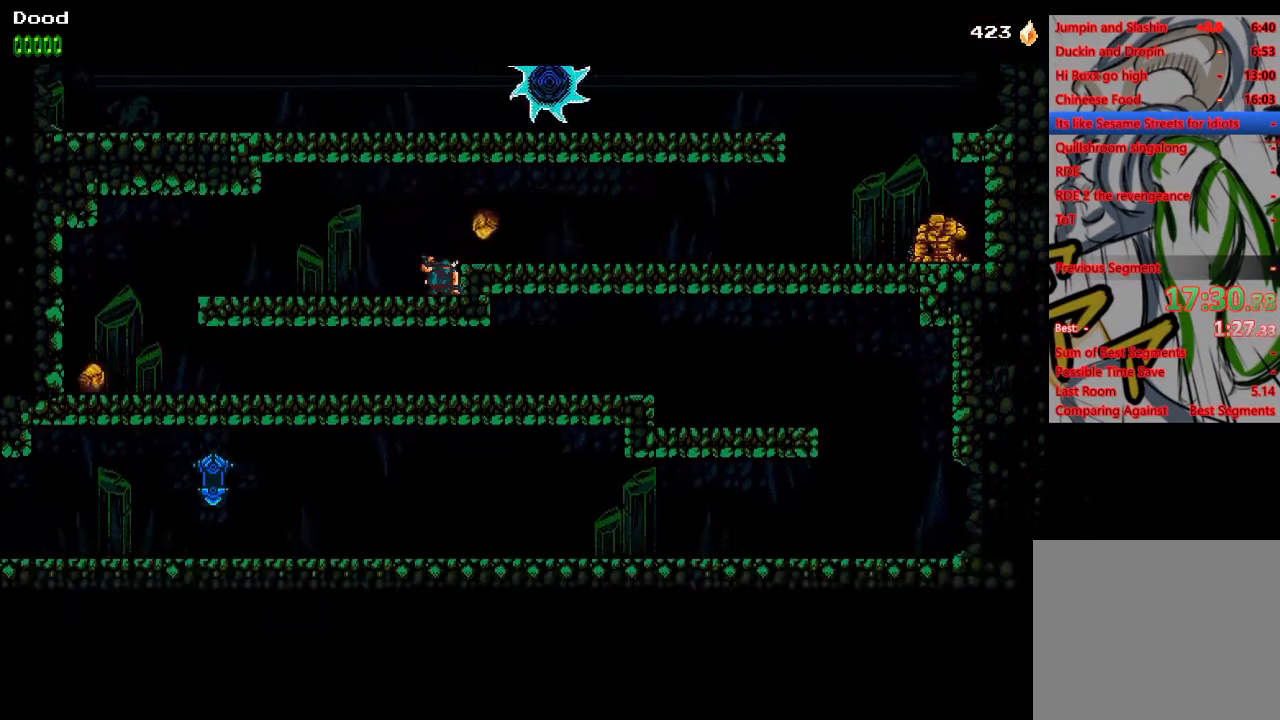
{"buttons": ["CROSS", "DPAD_RIGHT"], "left_stick": "center", "right_stick": "center", "events": [[483, "DPAD_RIGHT", "down"], [500, "CROSS", "down"], [500, "DPAD_DOWN", "up"]]}
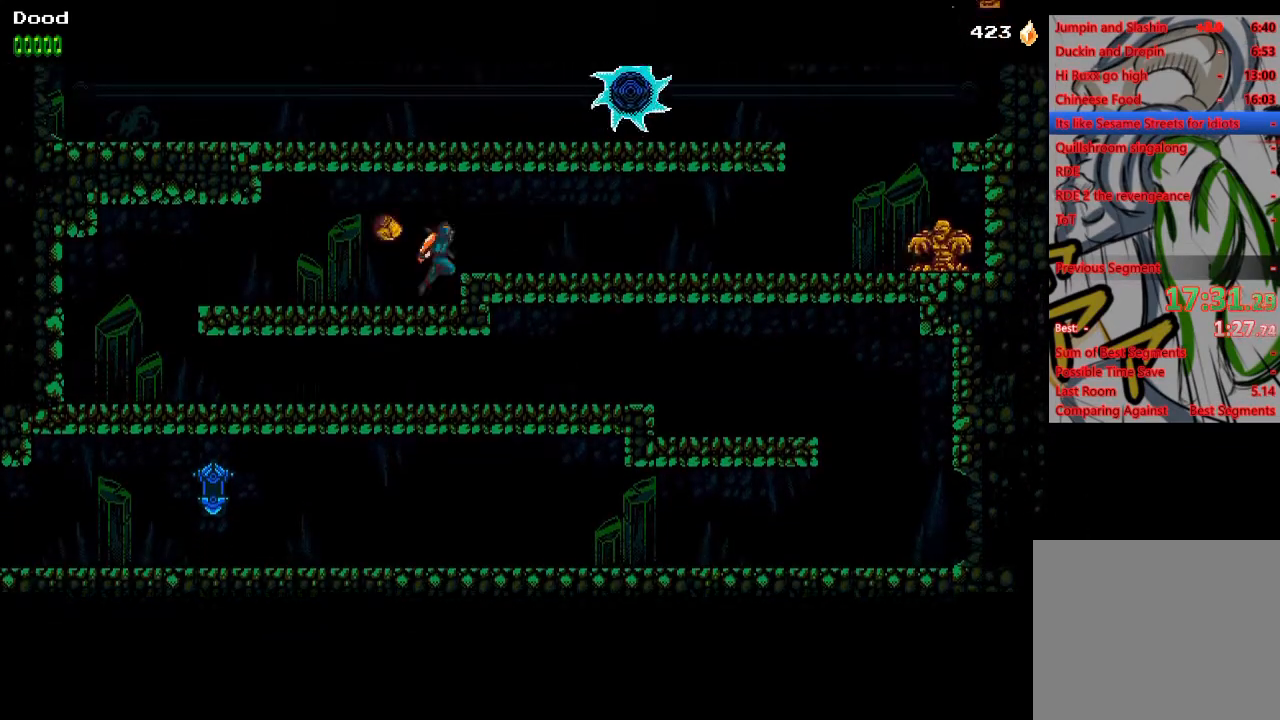
{"buttons": ["DPAD_RIGHT"], "left_stick": "center", "right_stick": "center", "events": [[67, "SQUARE", "down"], [150, "CROSS", "up"], [200, "SQUARE", "up"]]}
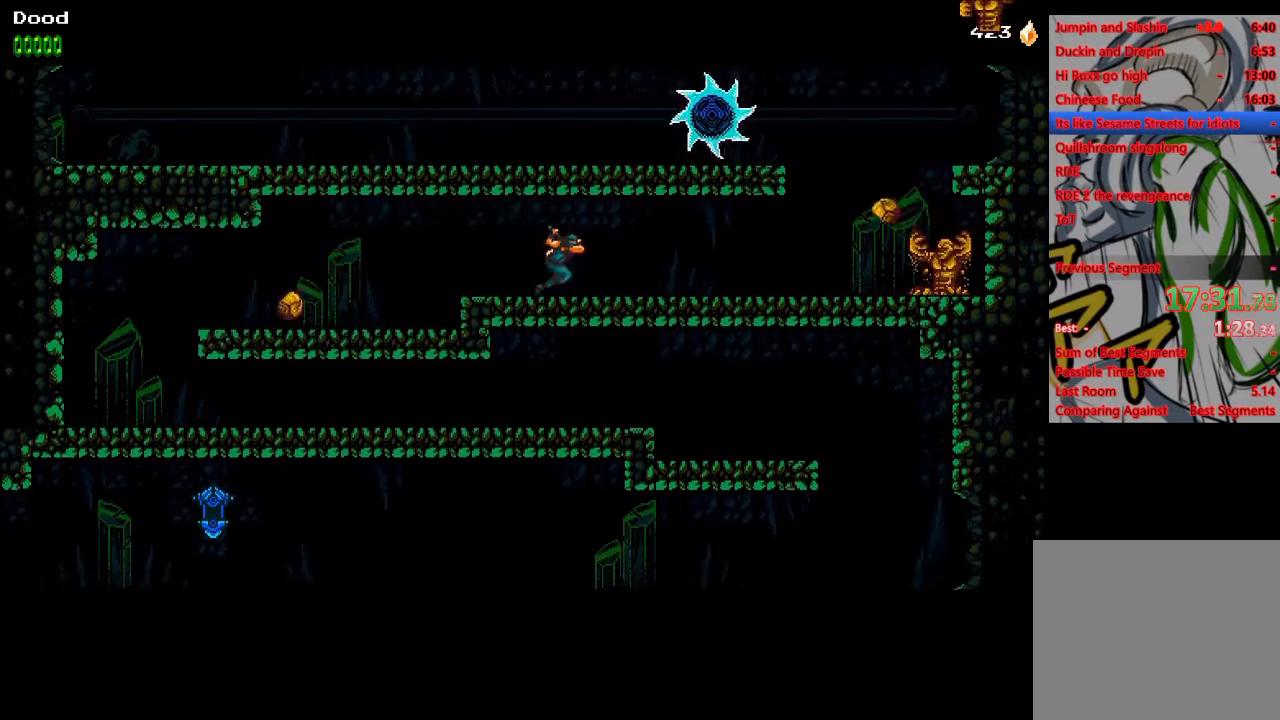
{"buttons": ["DPAD_RIGHT"], "left_stick": "center", "right_stick": "center", "events": []}
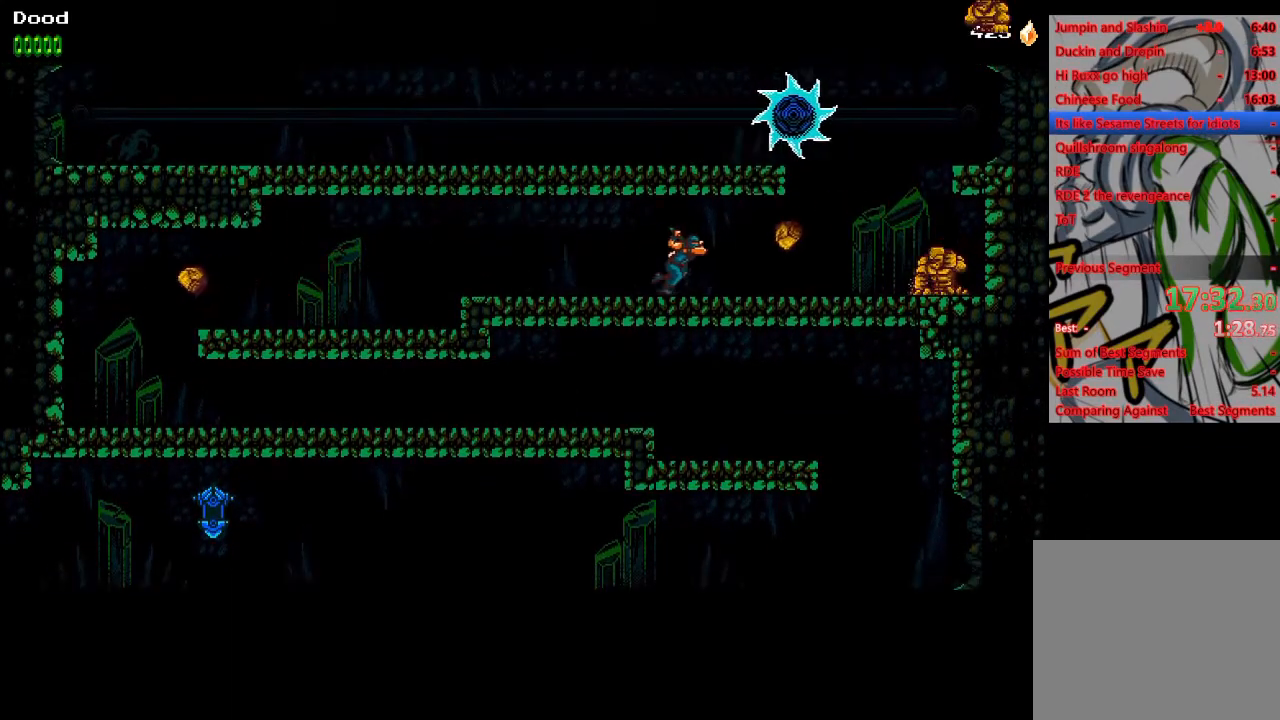
{"buttons": ["DPAD_RIGHT"], "left_stick": "center", "right_stick": "center", "events": [[100, "CROSS", "down"], [233, "CROSS", "up"]]}
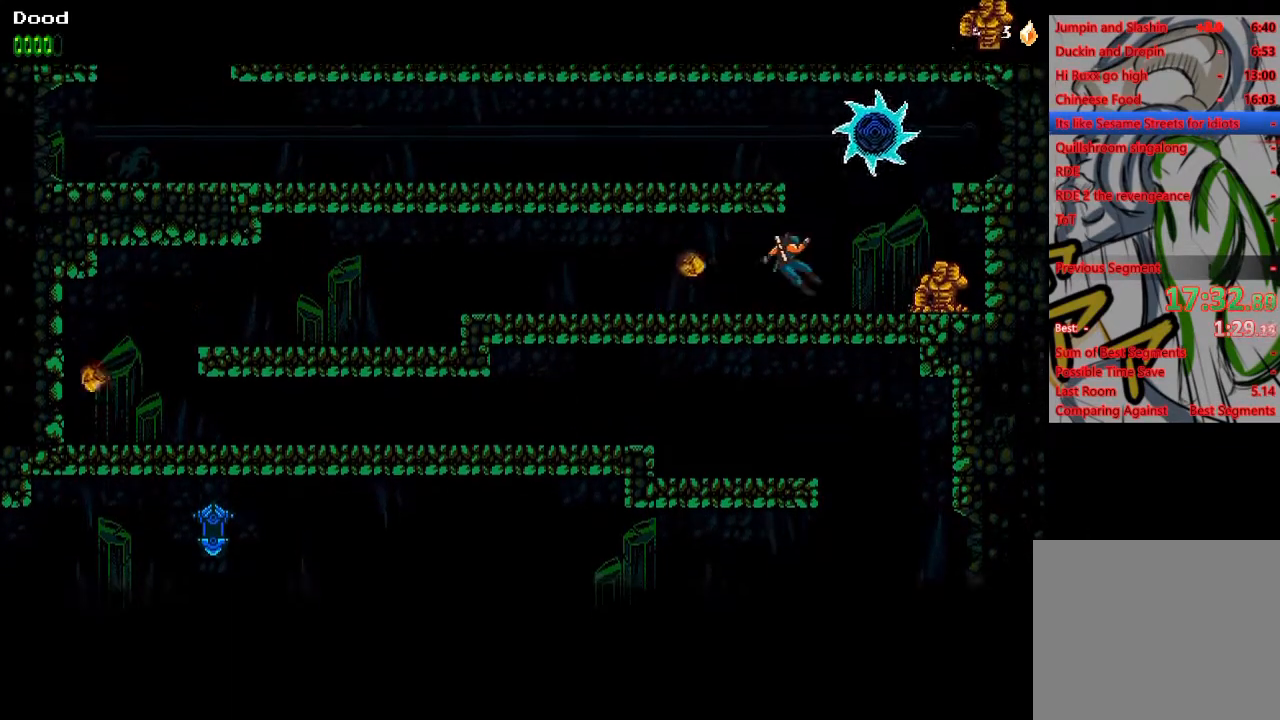
{"buttons": ["CROSS", "DPAD_LEFT"], "left_stick": "center", "right_stick": "center", "events": [[167, "DPAD_RIGHT", "up"], [217, "CROSS", "down"], [250, "DPAD_LEFT", "down"]]}
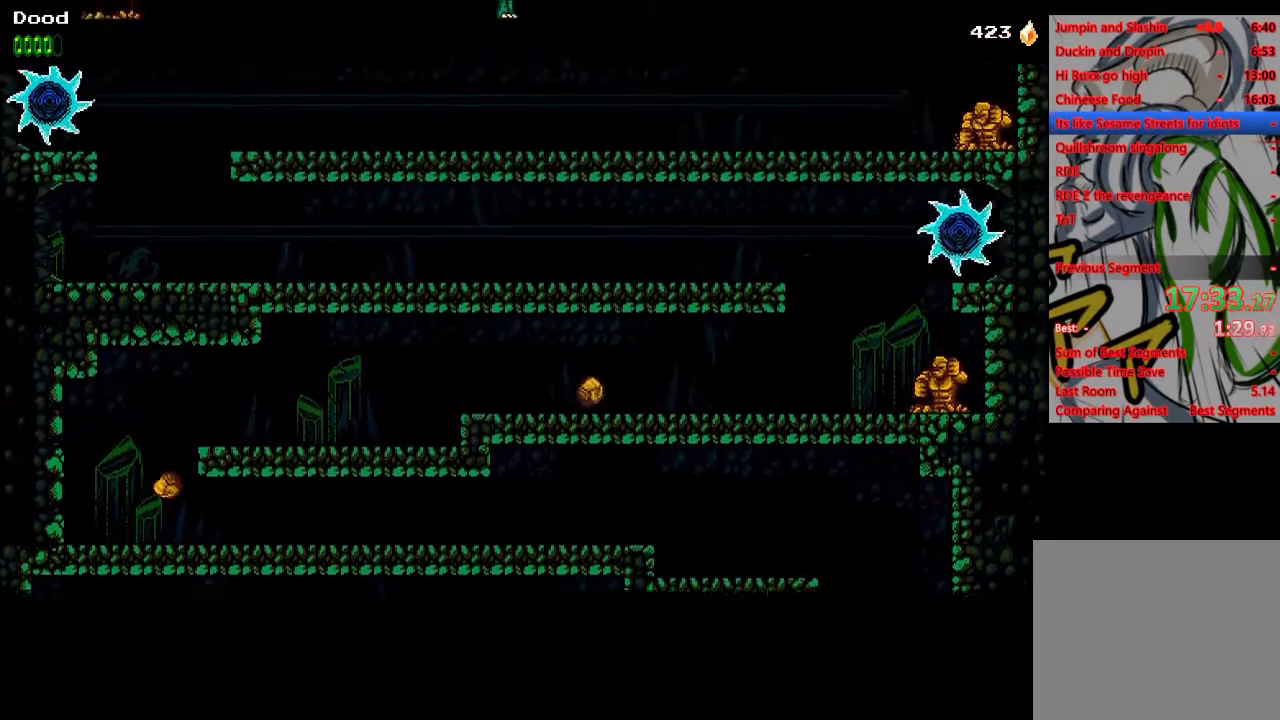
{"buttons": ["DPAD_LEFT"], "left_stick": "center", "right_stick": "down", "events": [[133, "CROSS", "up"], [367, "right_stick", "down"]]}
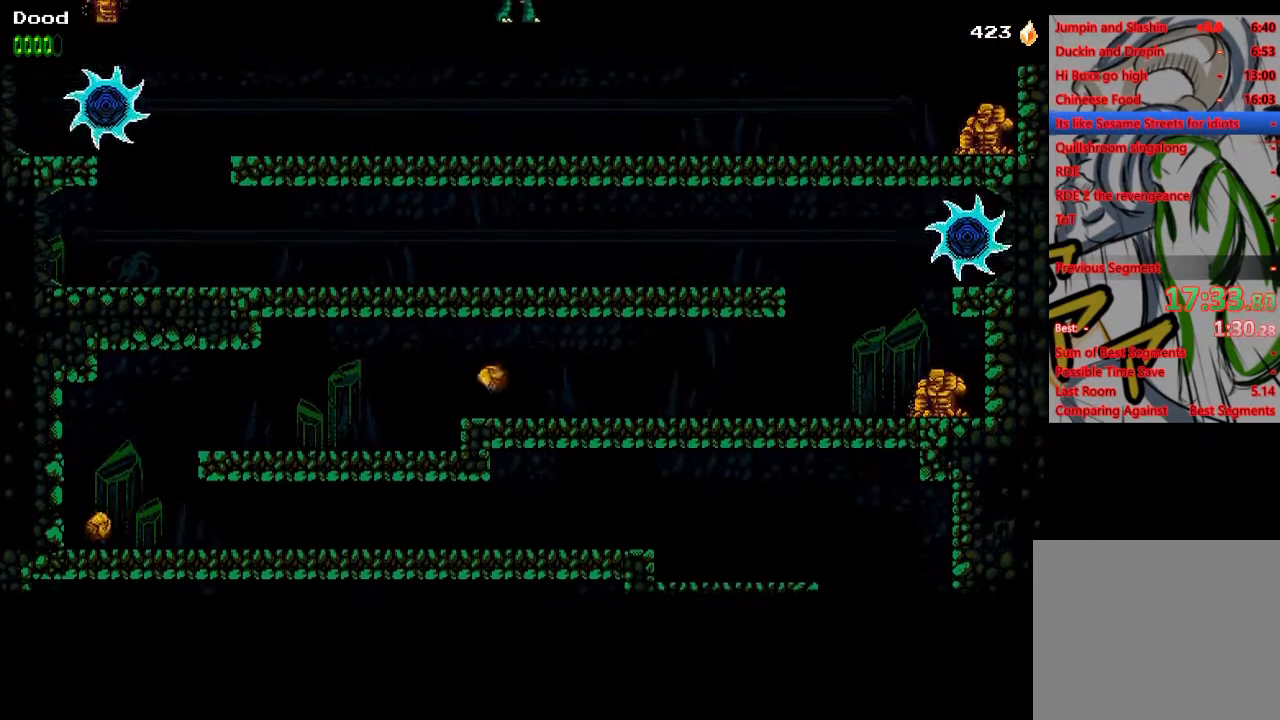
{"buttons": ["DPAD_LEFT"], "left_stick": "center", "right_stick": "down", "events": []}
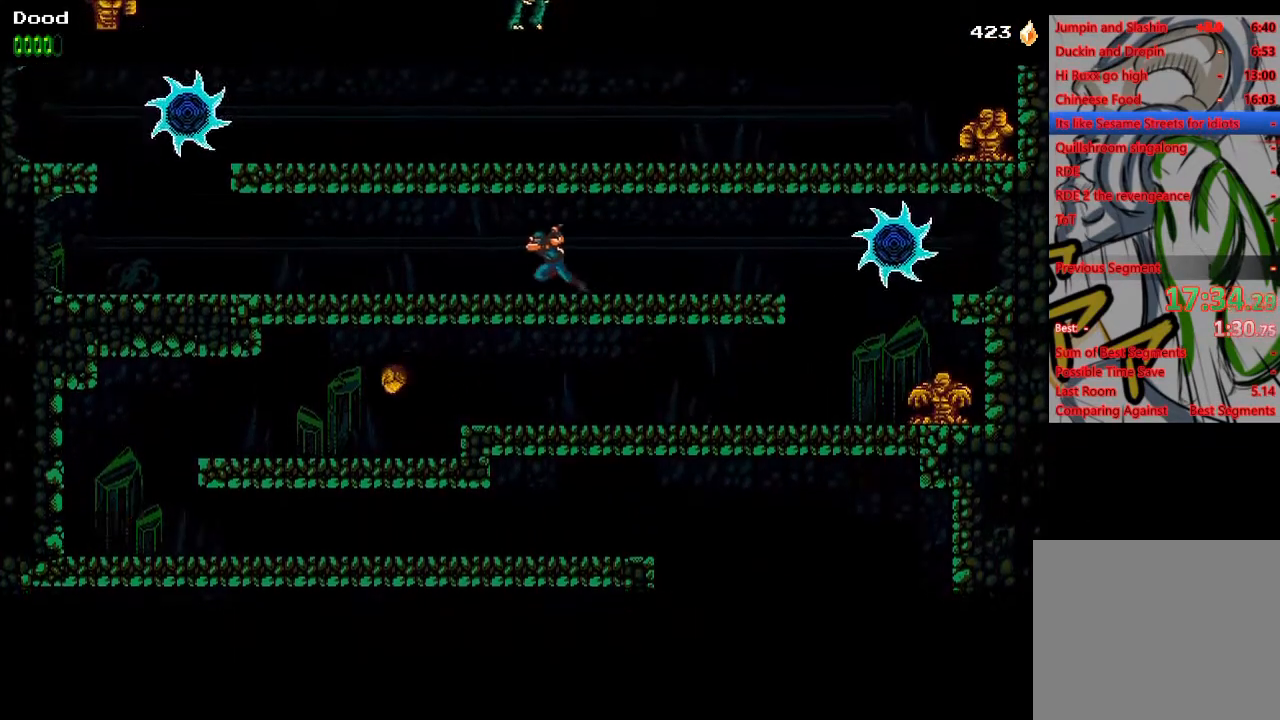
{"buttons": ["DPAD_LEFT"], "left_stick": "center", "right_stick": "center", "events": [[33, "right_stick", "center"]]}
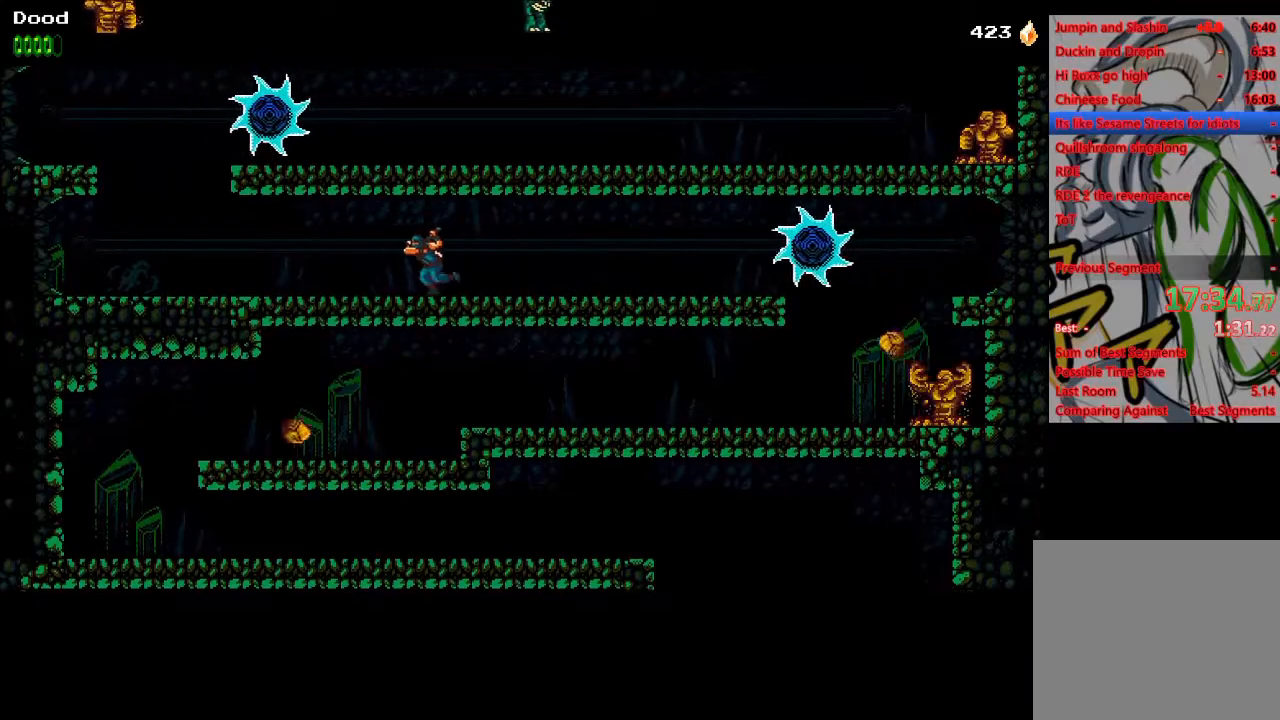
{"buttons": ["DPAD_LEFT"], "left_stick": "center", "right_stick": "center", "events": []}
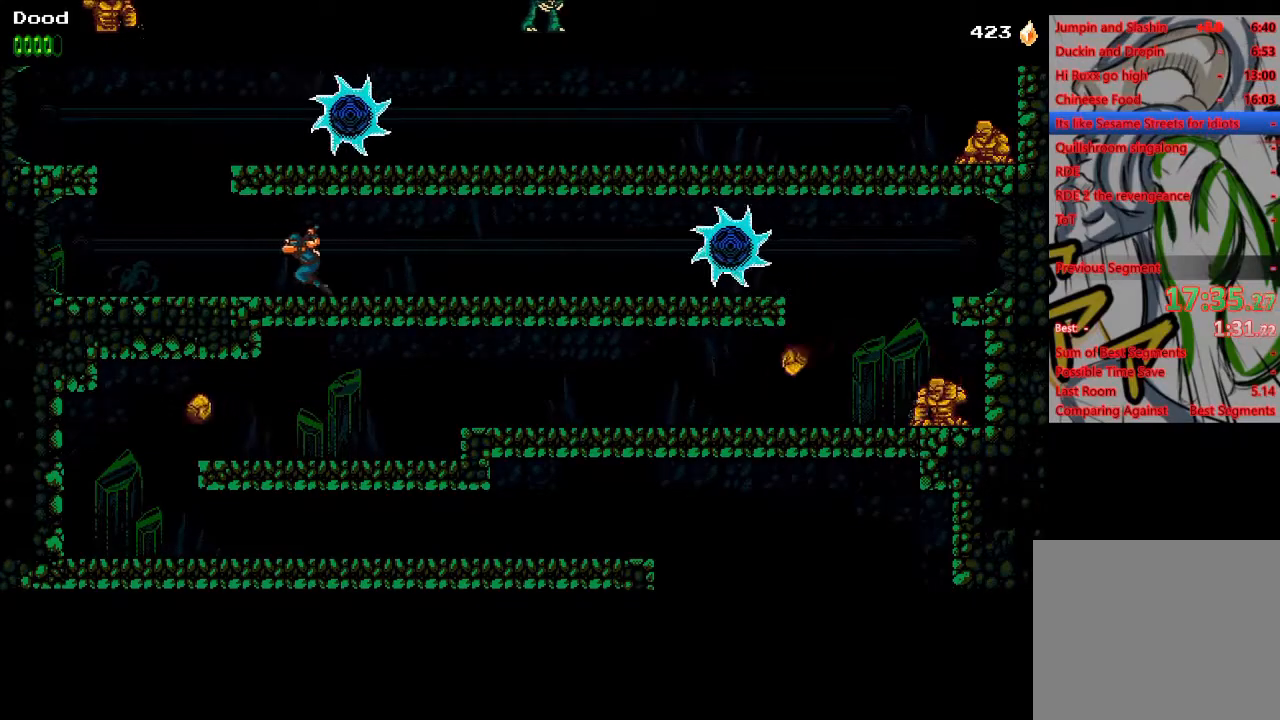
{"buttons": ["CROSS"], "left_stick": "center", "right_stick": "center", "events": [[433, "CROSS", "down"], [483, "DPAD_LEFT", "up"]]}
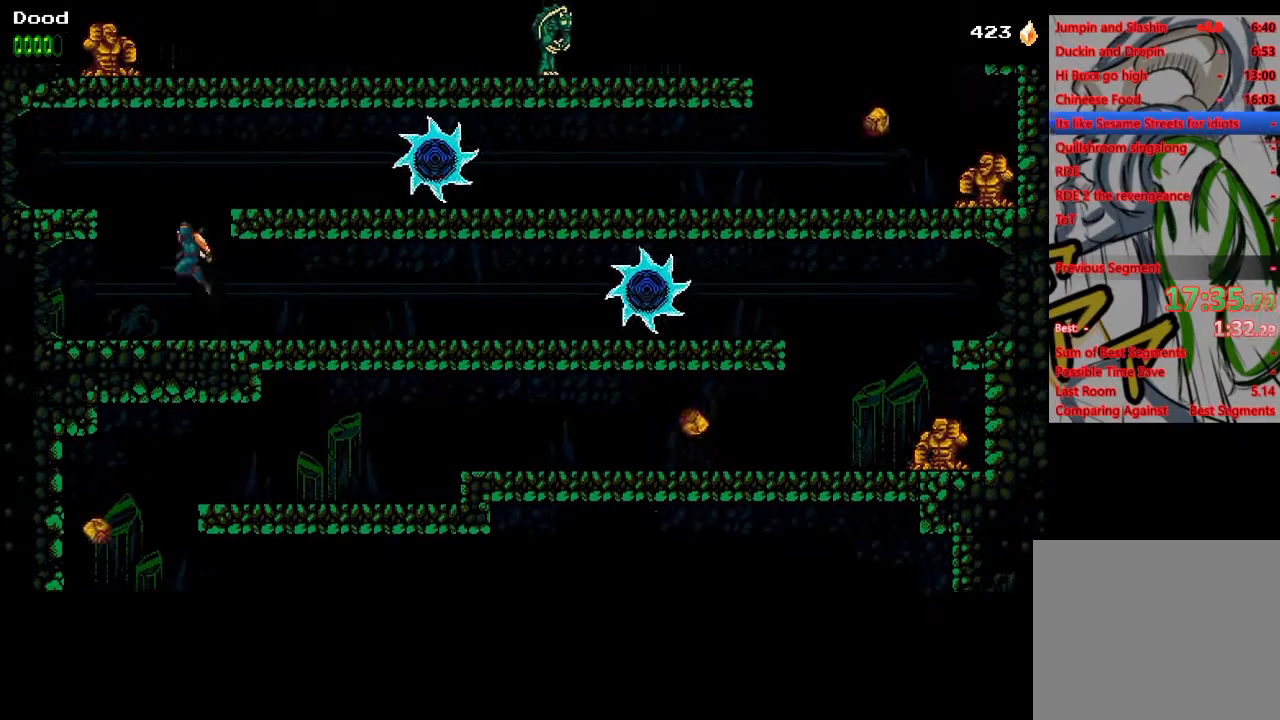
{"buttons": ["DPAD_RIGHT"], "left_stick": "center", "right_stick": "center", "events": [[33, "DPAD_RIGHT", "down"], [317, "CROSS", "up"]]}
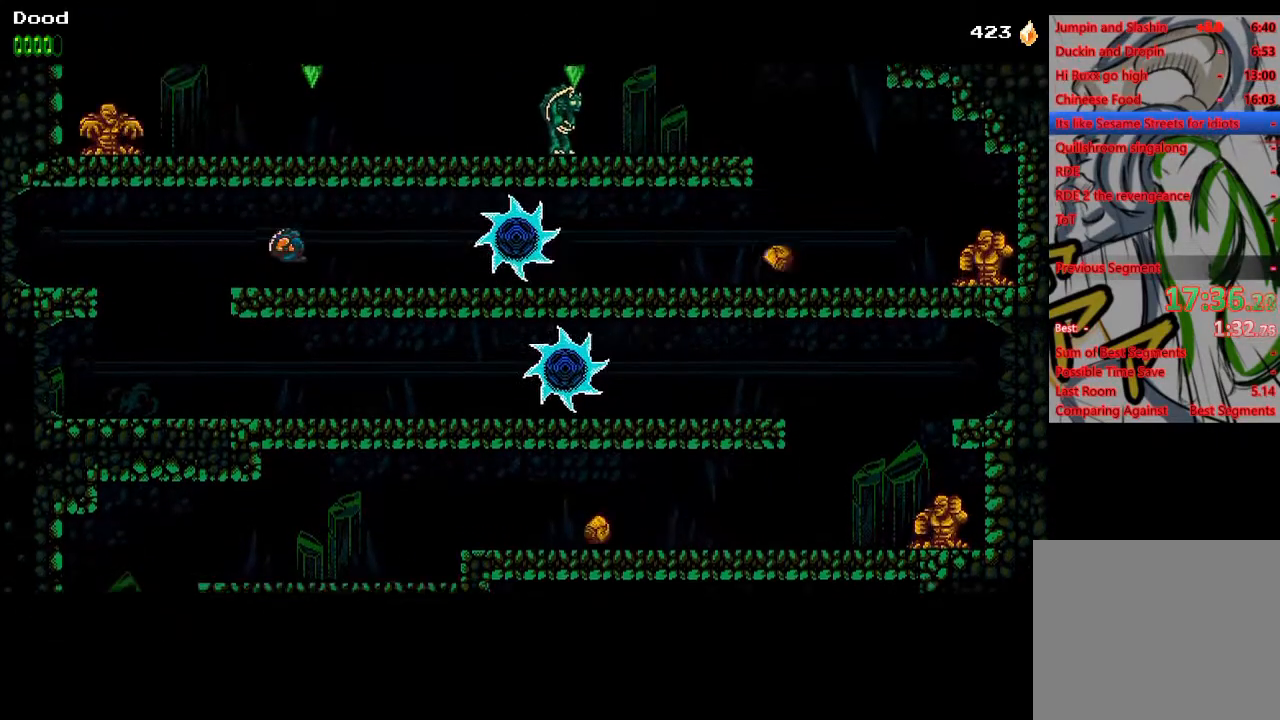
{"buttons": ["DPAD_RIGHT"], "left_stick": "center", "right_stick": "center", "events": []}
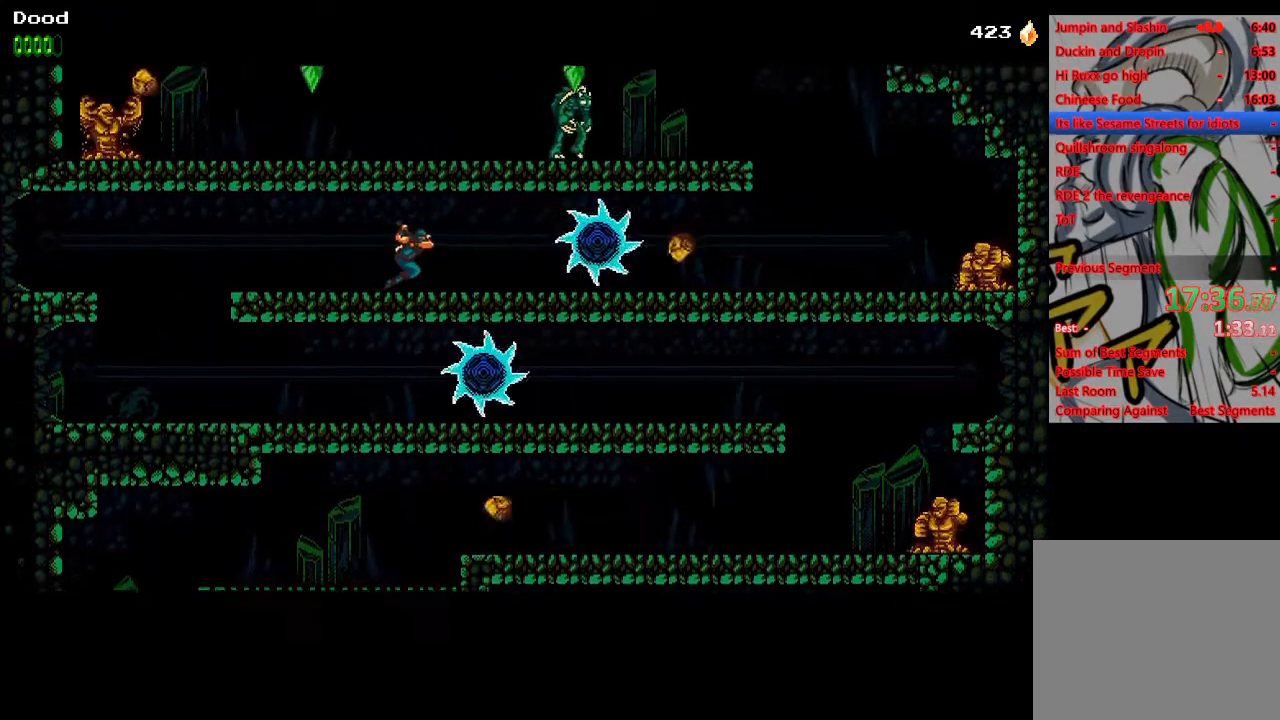
{"buttons": [], "left_stick": "center", "right_stick": "center", "events": [[217, "DPAD_RIGHT", "up"]]}
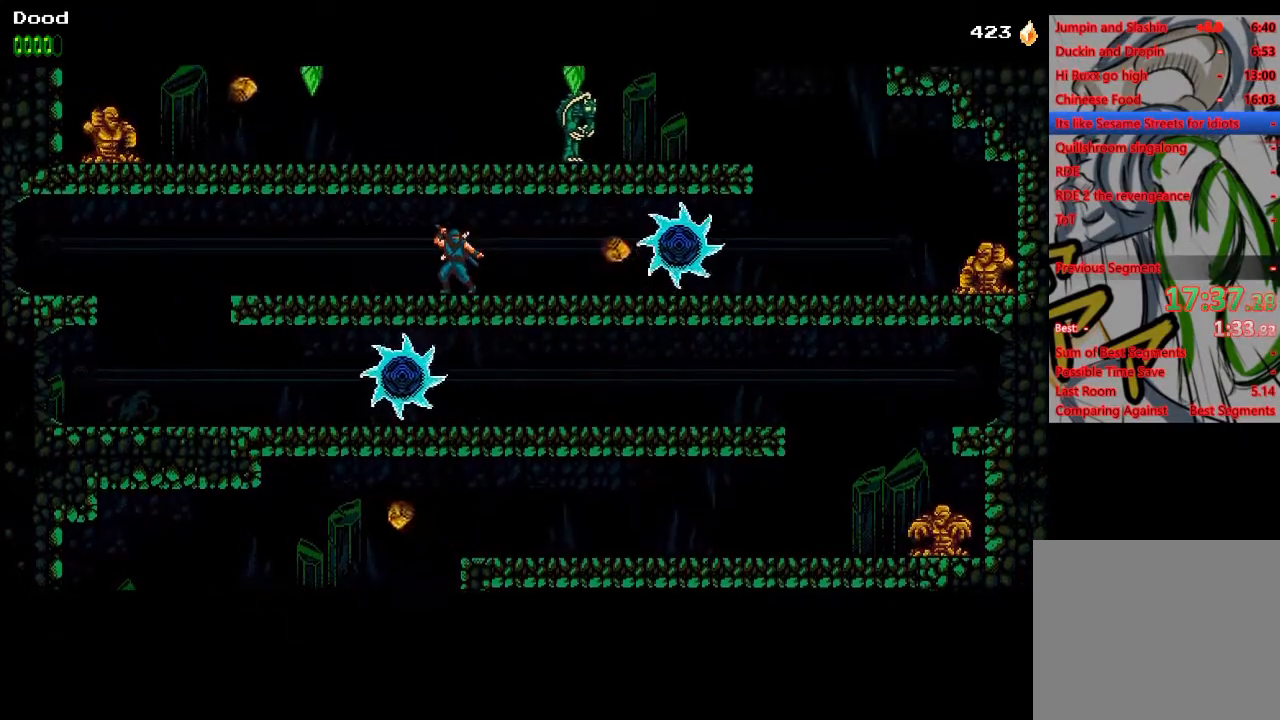
{"buttons": ["CROSS", "DPAD_RIGHT"], "left_stick": "center", "right_stick": "center", "events": [[150, "DPAD_RIGHT", "down"], [333, "CROSS", "down"], [450, "CROSS", "up"], [467, "CROSS", "down"]]}
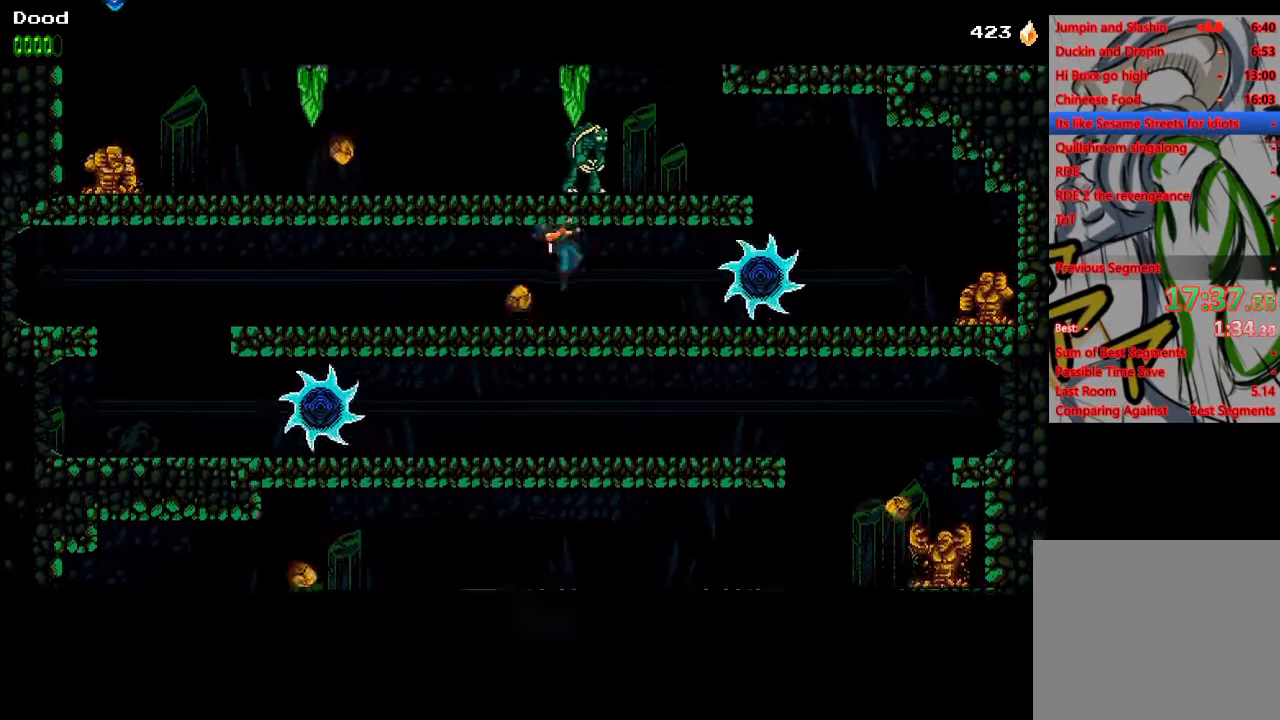
{"buttons": ["DPAD_RIGHT"], "left_stick": "center", "right_stick": "center", "events": [[133, "CROSS", "up"]]}
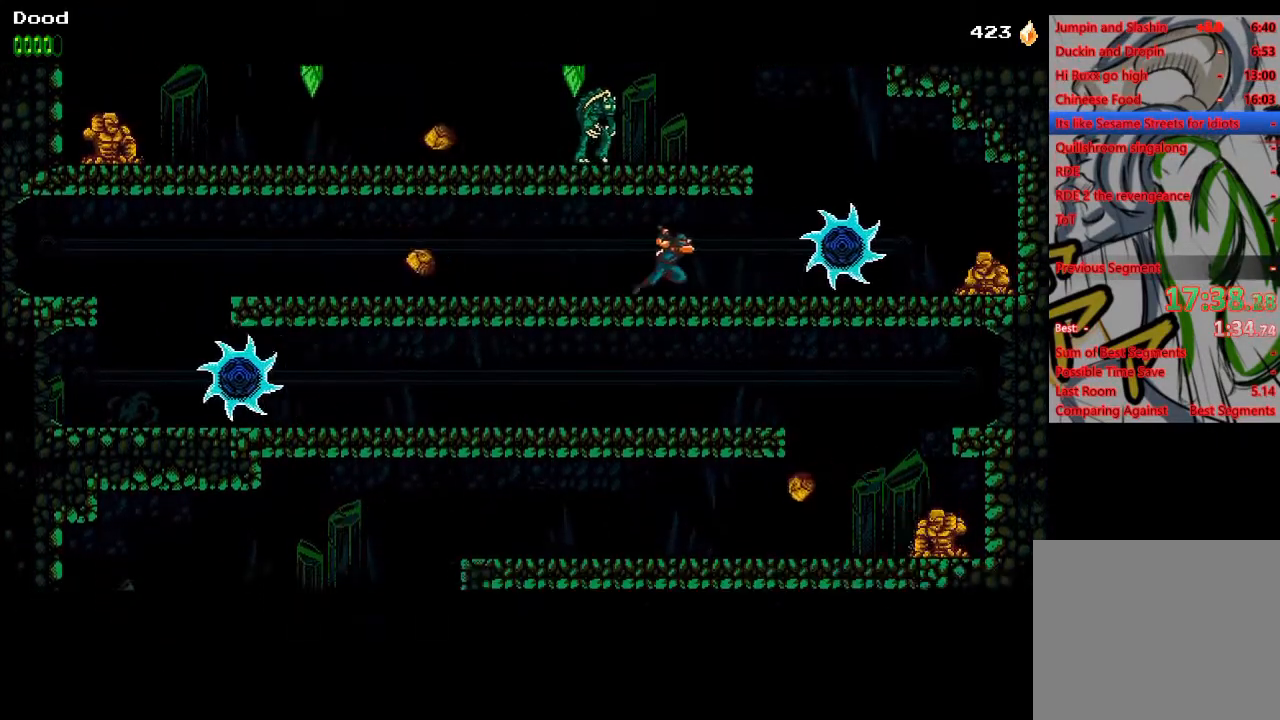
{"buttons": ["CROSS"], "left_stick": "center", "right_stick": "center", "events": [[383, "CROSS", "down"], [467, "DPAD_RIGHT", "up"]]}
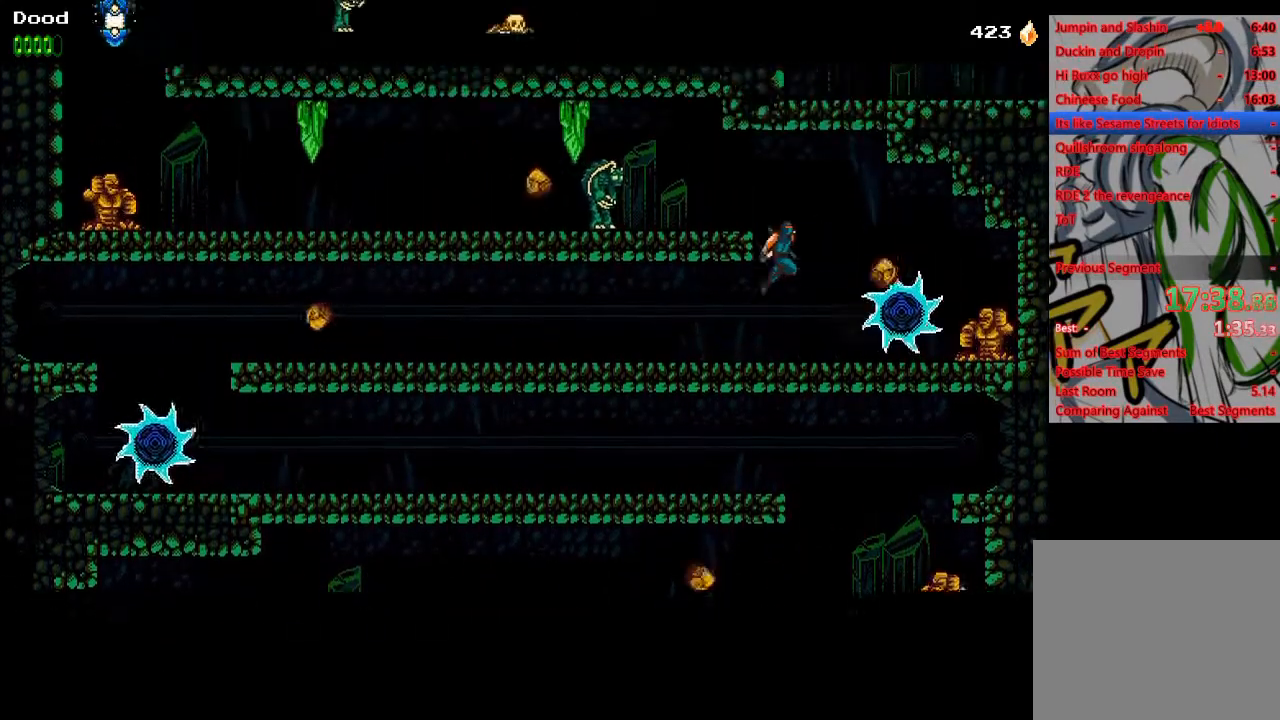
{"buttons": ["CROSS", "SQUARE", "DPAD_LEFT"], "left_stick": "center", "right_stick": "center", "events": [[83, "DPAD_LEFT", "down"], [200, "CROSS", "up"], [317, "DPAD_LEFT", "up"], [383, "DPAD_LEFT", "down"], [483, "CROSS", "down"], [500, "SQUARE", "down"]]}
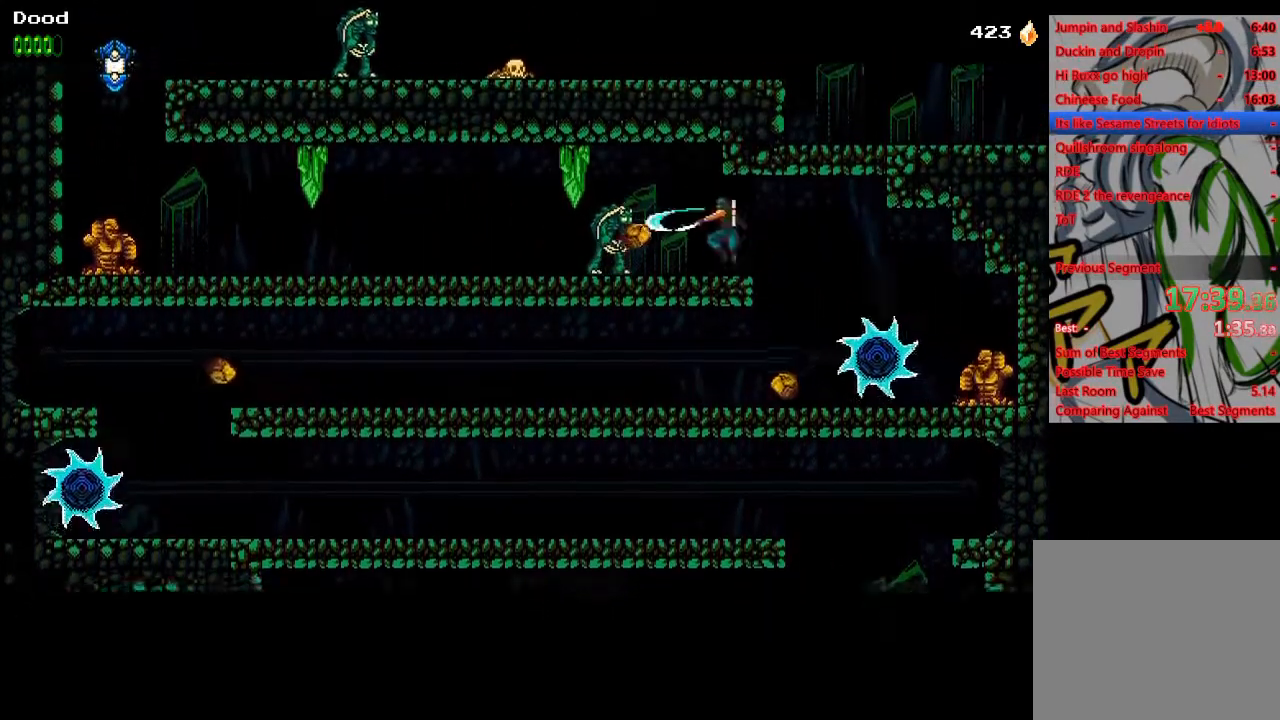
{"buttons": ["CROSS", "DPAD_LEFT"], "left_stick": "center", "right_stick": "center", "events": [[117, "CROSS", "up"], [117, "SQUARE", "up"], [183, "CROSS", "down"], [200, "SQUARE", "down"], [267, "SQUARE", "up"], [367, "SQUARE", "down"], [450, "SQUARE", "up"]]}
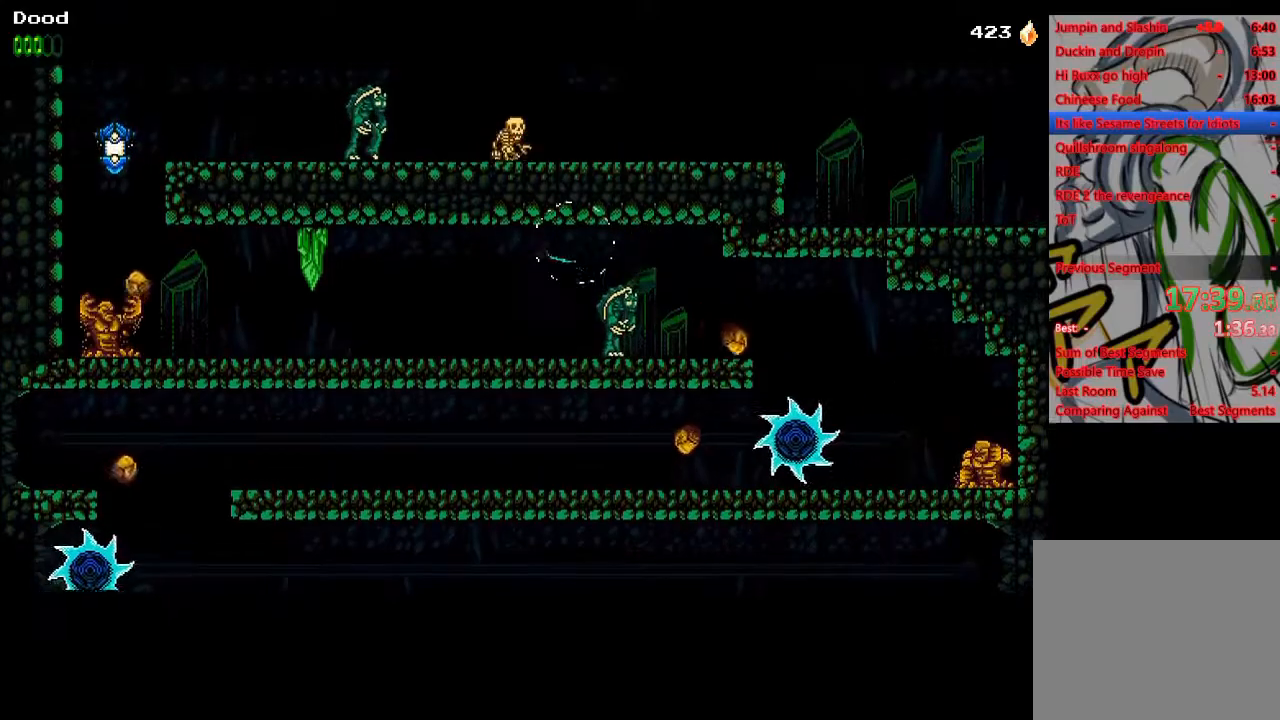
{"buttons": ["DPAD_LEFT"], "left_stick": "center", "right_stick": "center", "events": [[33, "SQUARE", "down"], [200, "SQUARE", "up"], [233, "CROSS", "up"]]}